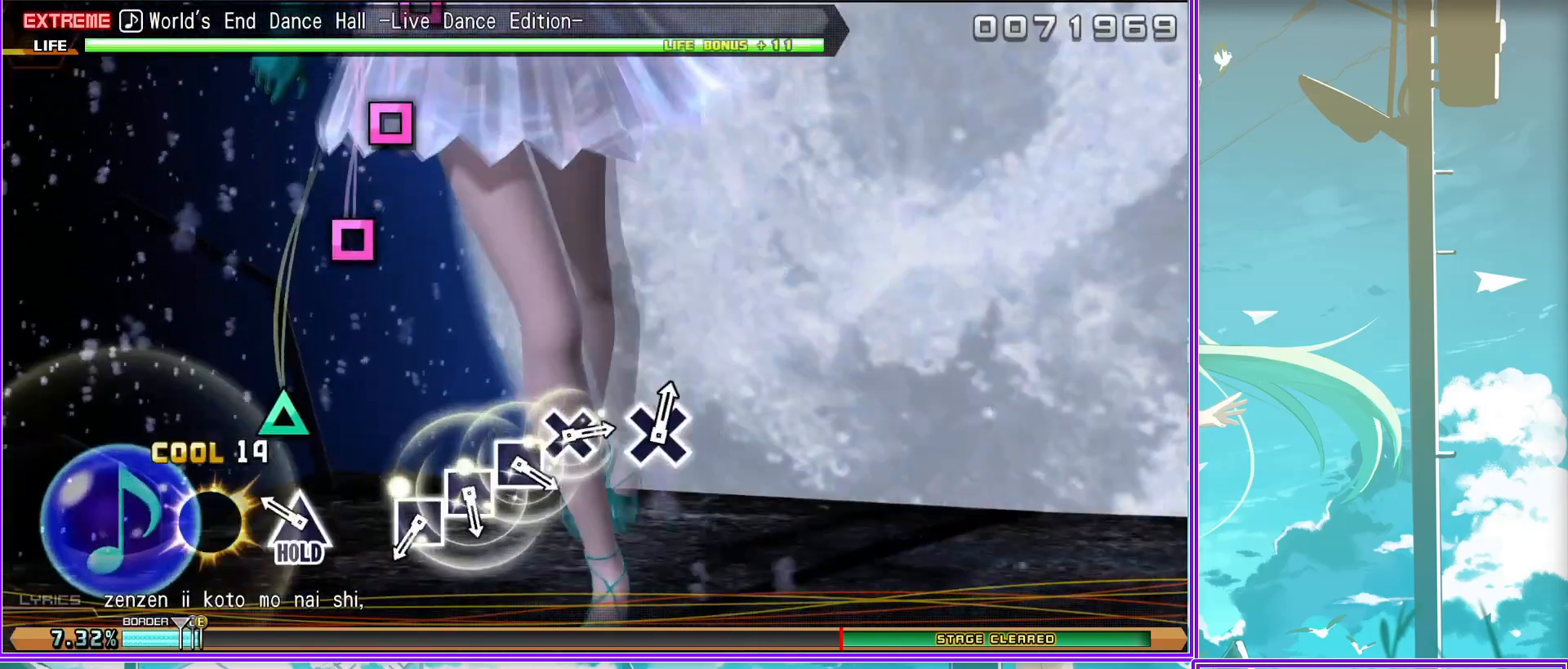
Gameplay with a controller (PlayStation layout); each line is a JSON object with the inputs held at the frame after it. "events" lists button and stick changes between this image and that frame as [ms after this image, input, new state], when the widget could be followed in between.
{"buttons": ["L2"], "left_stick": "center", "right_stick": "center", "events": [[67, "SQUARE", "down"], [167, "SQUARE", "up"], [283, "SQUARE", "down"], [350, "SQUARE", "up"], [417, "SQUARE", "down"], [500, "SQUARE", "up"]]}
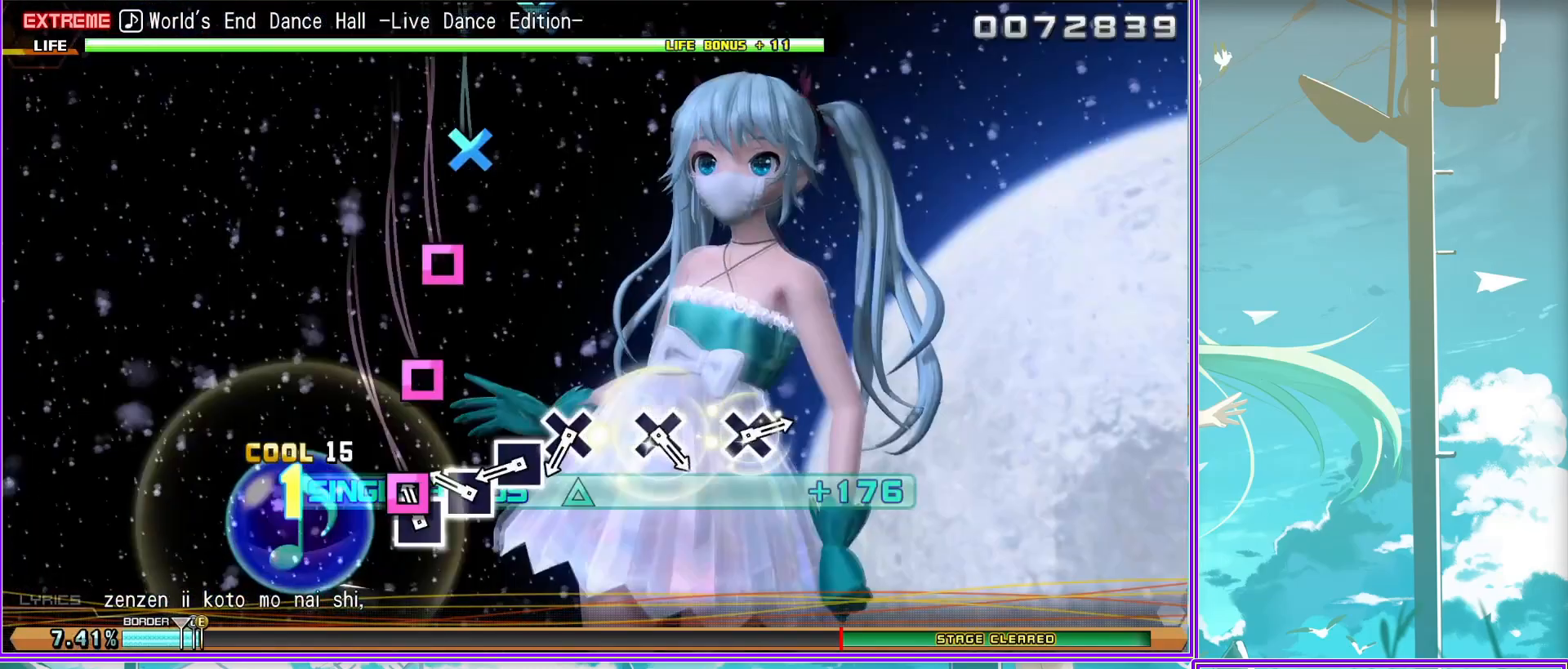
{"buttons": ["L2"], "left_stick": "center", "right_stick": "center", "events": [[133, "CROSS", "down"], [217, "CROSS", "up"], [383, "CROSS", "down"], [483, "CROSS", "up"]]}
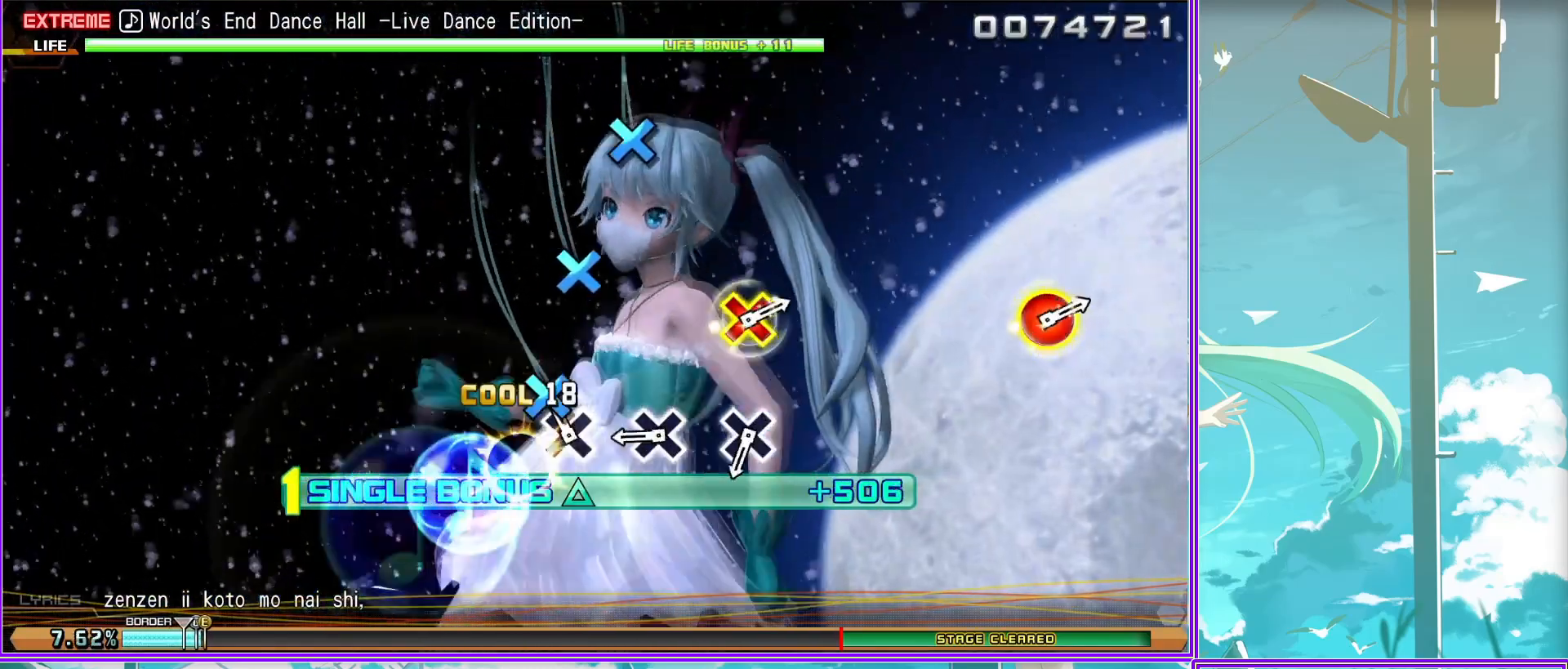
{"buttons": ["L2"], "left_stick": "center", "right_stick": "center", "events": [[133, "CROSS", "down"], [267, "CROSS", "up"]]}
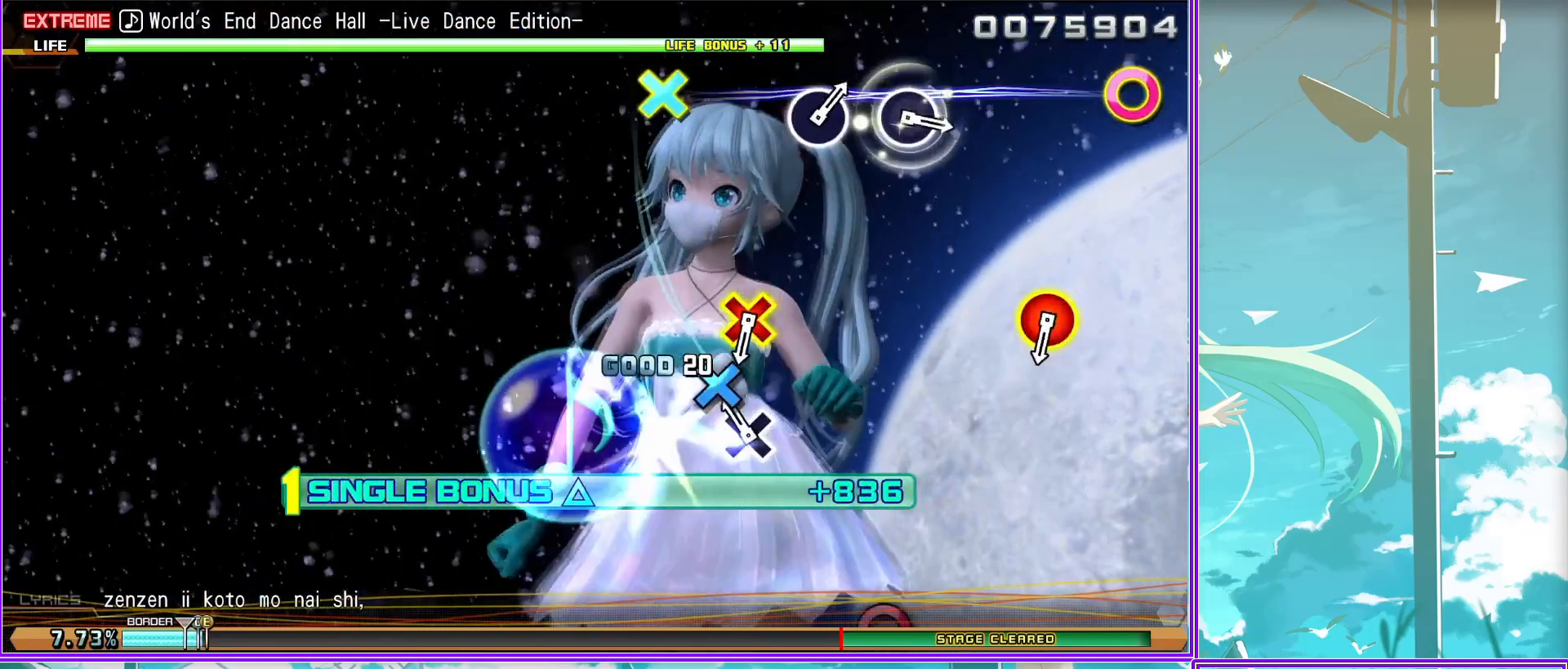
{"buttons": ["CIRCLE", "L2"], "left_stick": "center", "right_stick": "center", "events": [[117, "DPAD_DOWN", "down"], [133, "CIRCLE", "down"], [267, "CIRCLE", "up"], [267, "DPAD_DOWN", "up"], [483, "CIRCLE", "down"]]}
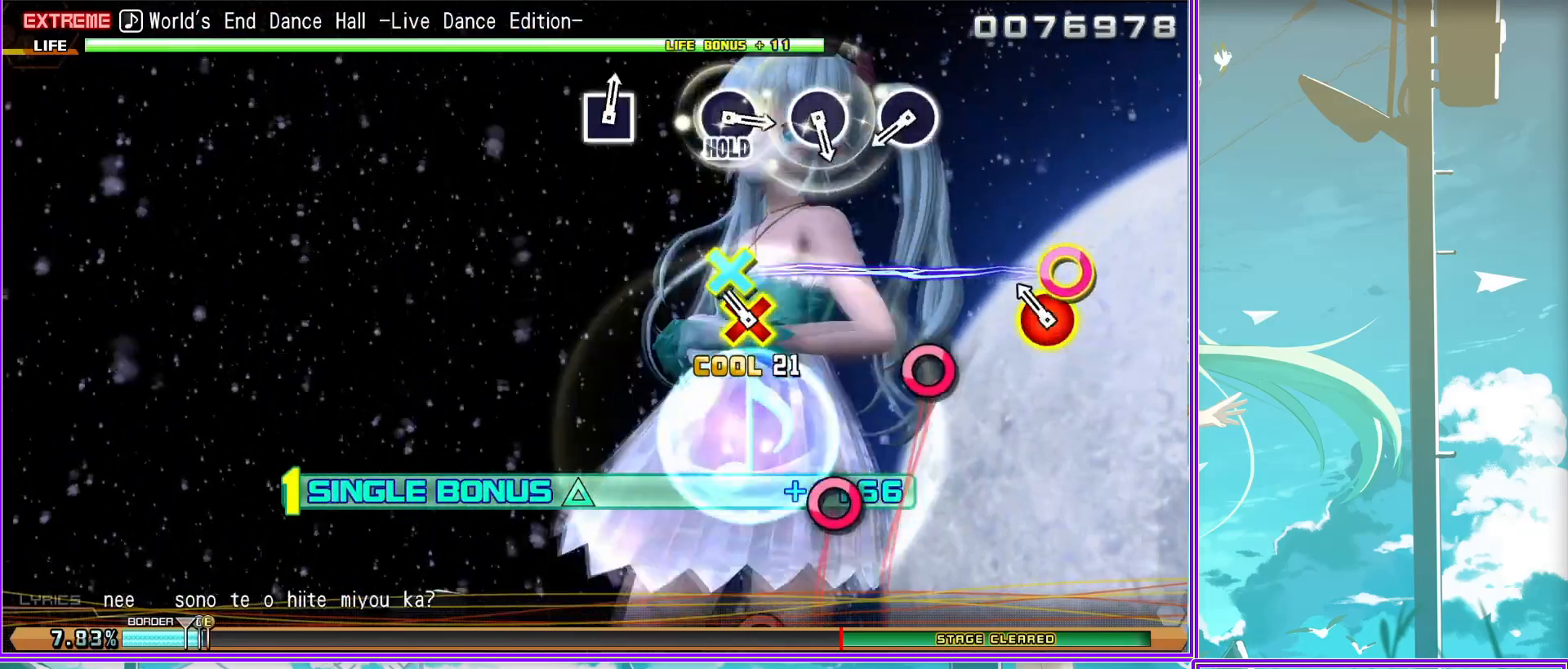
{"buttons": ["CIRCLE", "L2"], "left_stick": "center", "right_stick": "center", "events": [[83, "CIRCLE", "up"], [283, "CIRCLE", "down"], [367, "CIRCLE", "up"], [483, "CIRCLE", "down"]]}
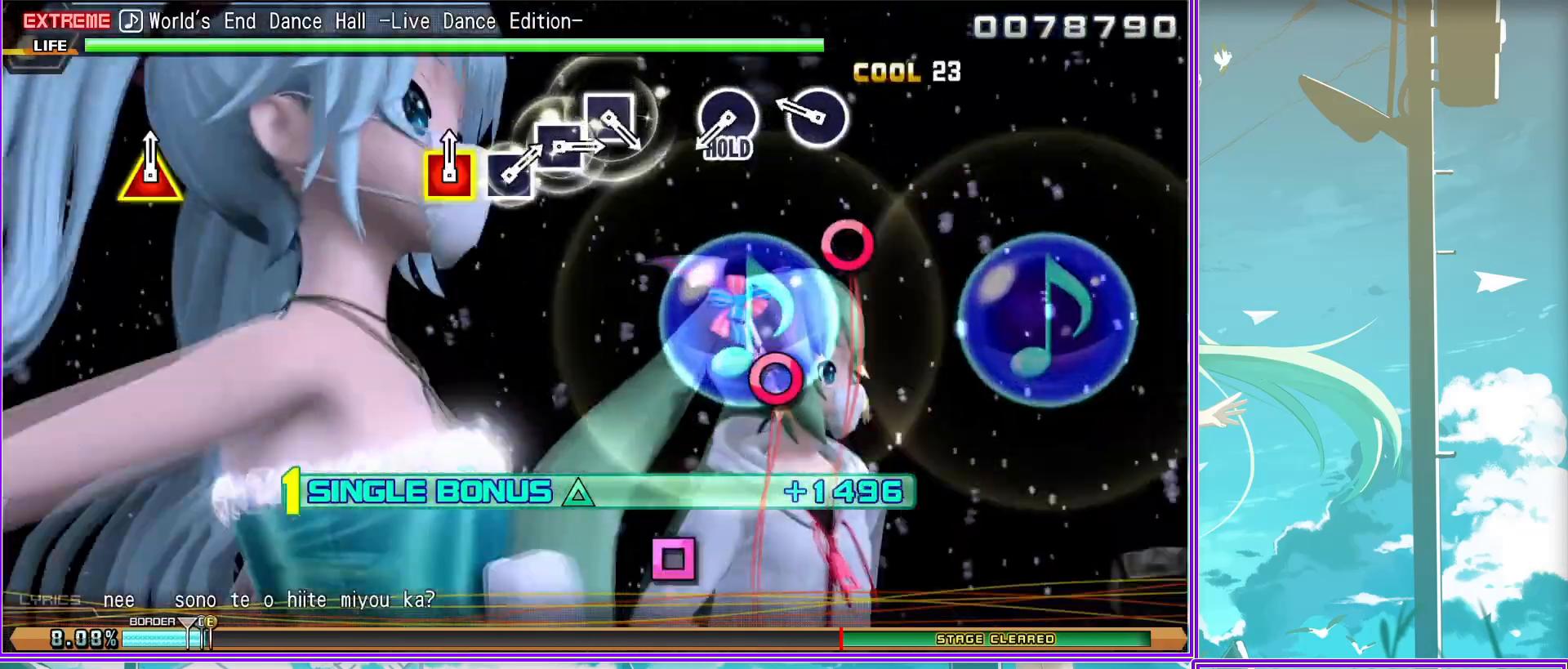
{"buttons": ["R2"], "left_stick": "center", "right_stick": "center", "events": [[117, "R2", "down"], [133, "CIRCLE", "up"], [217, "L2", "up"], [333, "SQUARE", "down"], [450, "SQUARE", "up"]]}
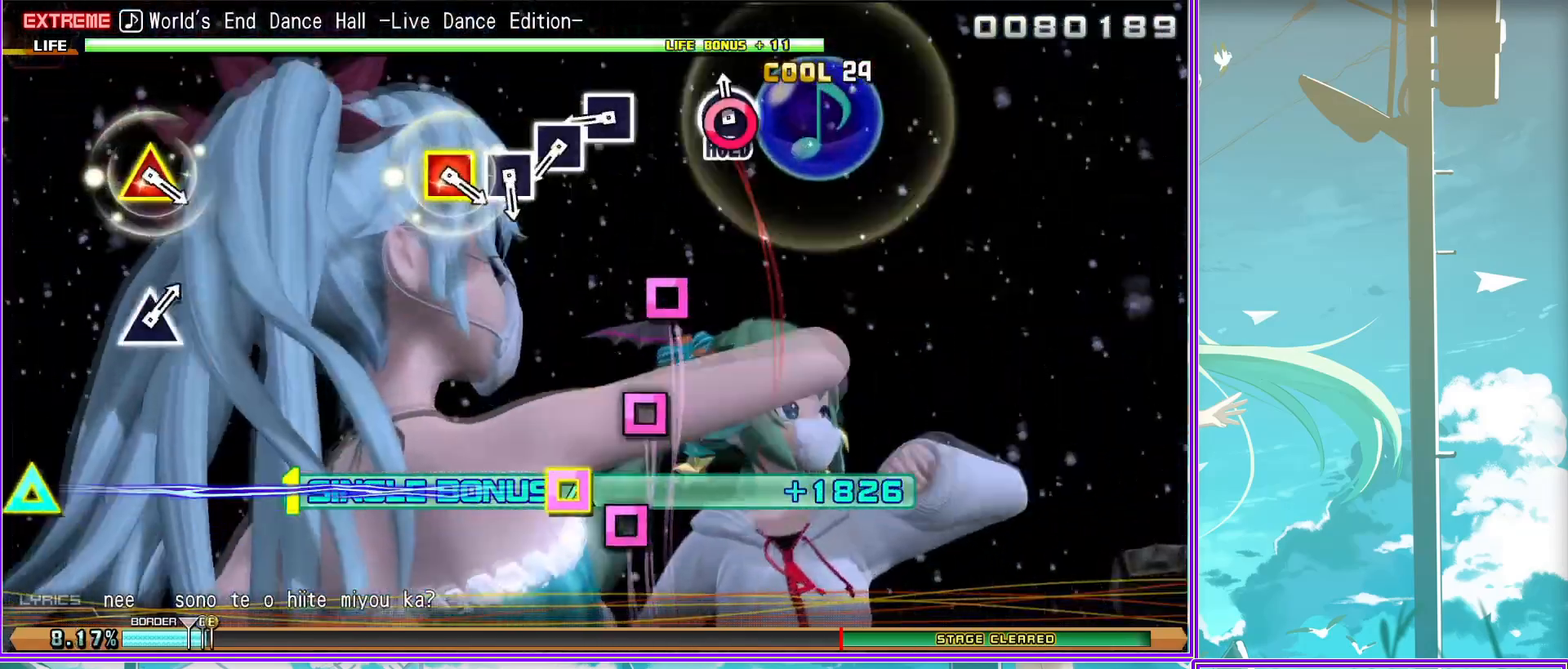
{"buttons": ["SQUARE", "TRIANGLE", "R2", "DPAD_UP"], "left_stick": "center", "right_stick": "center", "events": [[50, "SQUARE", "down"], [183, "SQUARE", "up"], [217, "SQUARE", "down"], [283, "SQUARE", "up"], [400, "DPAD_UP", "down"], [400, "TRIANGLE", "down"], [450, "SQUARE", "down"]]}
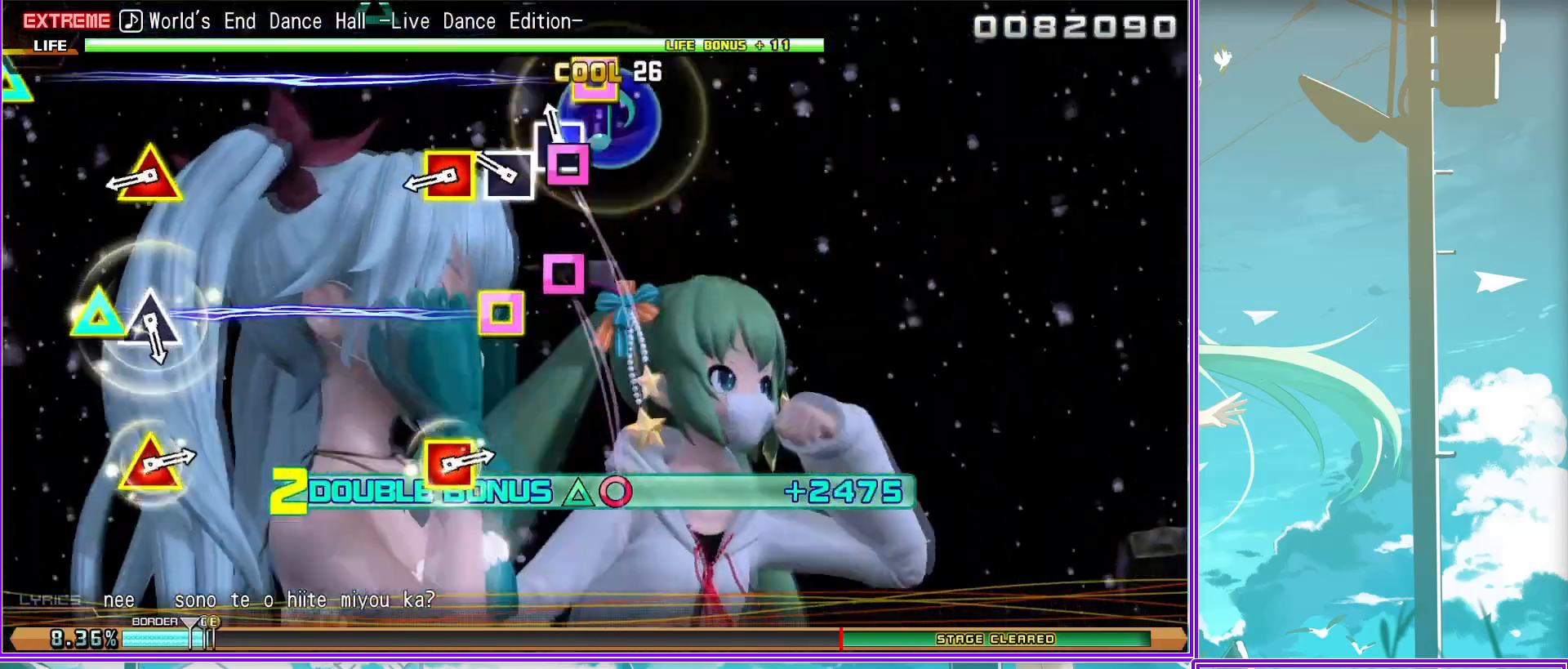
{"buttons": ["R2"], "left_stick": "center", "right_stick": "center", "events": [[83, "TRIANGLE", "up"], [100, "DPAD_UP", "up"], [100, "SQUARE", "up"], [217, "TRIANGLE", "down"], [333, "TRIANGLE", "up"]]}
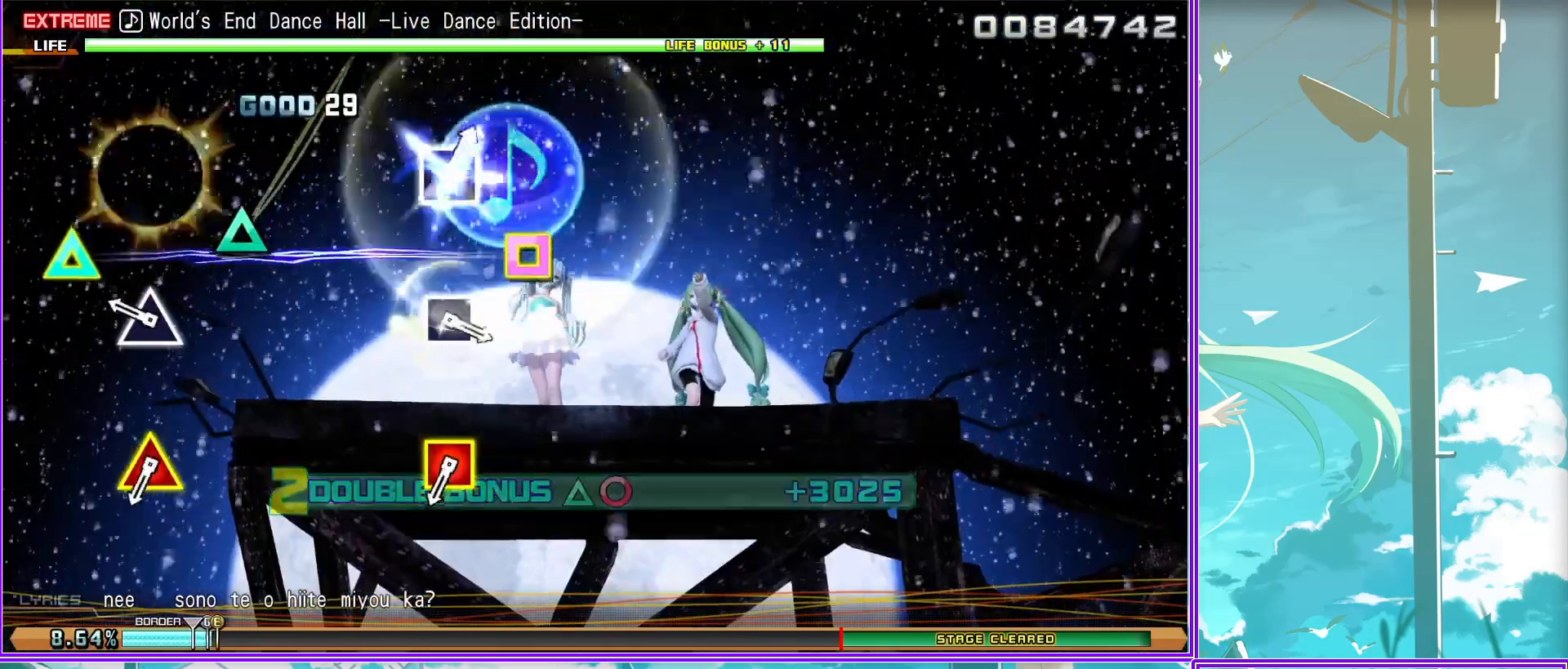
{"buttons": ["SQUARE", "R2"], "left_stick": "center", "right_stick": "center", "events": [[67, "TRIANGLE", "down"], [100, "SQUARE", "down"], [217, "TRIANGLE", "up"], [267, "SQUARE", "up"], [450, "SQUARE", "down"]]}
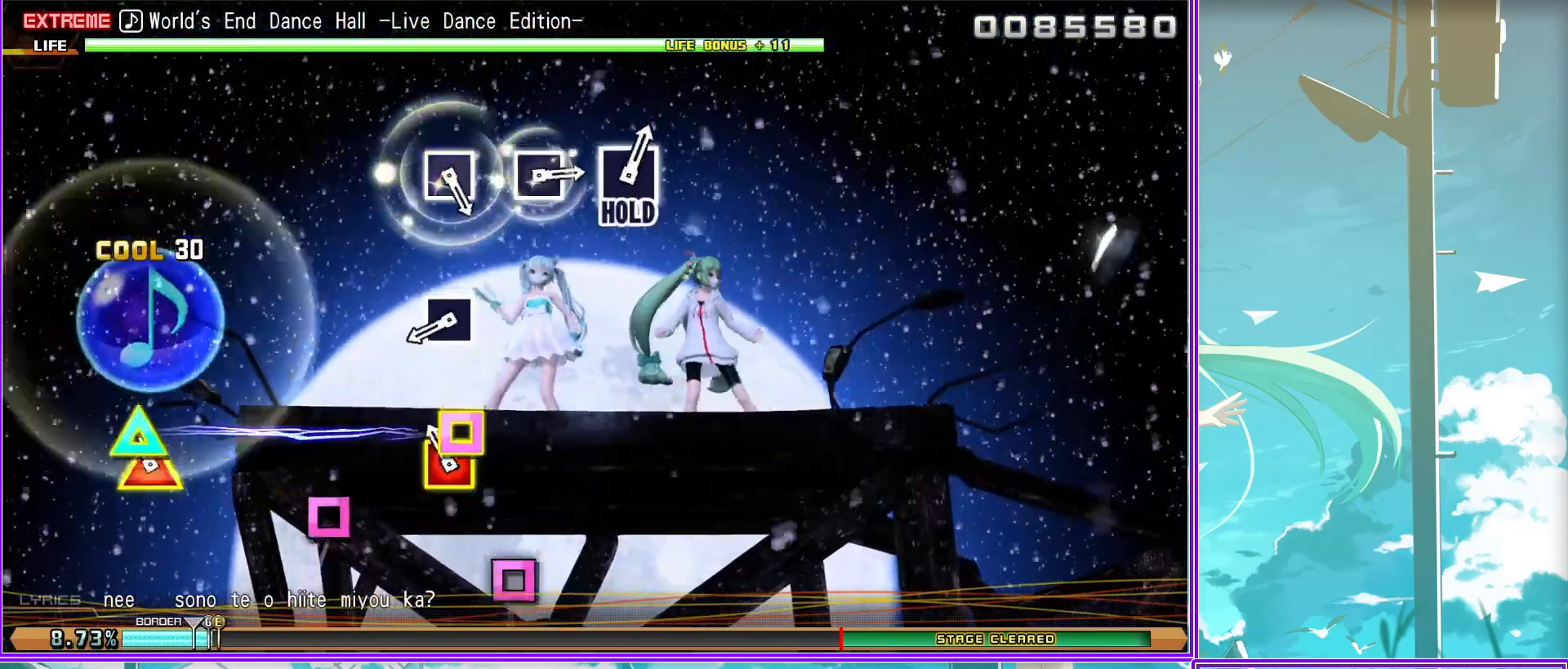
{"buttons": ["R2"], "left_stick": "center", "right_stick": "center", "events": [[50, "SQUARE", "up"], [250, "SQUARE", "down"], [367, "SQUARE", "up"]]}
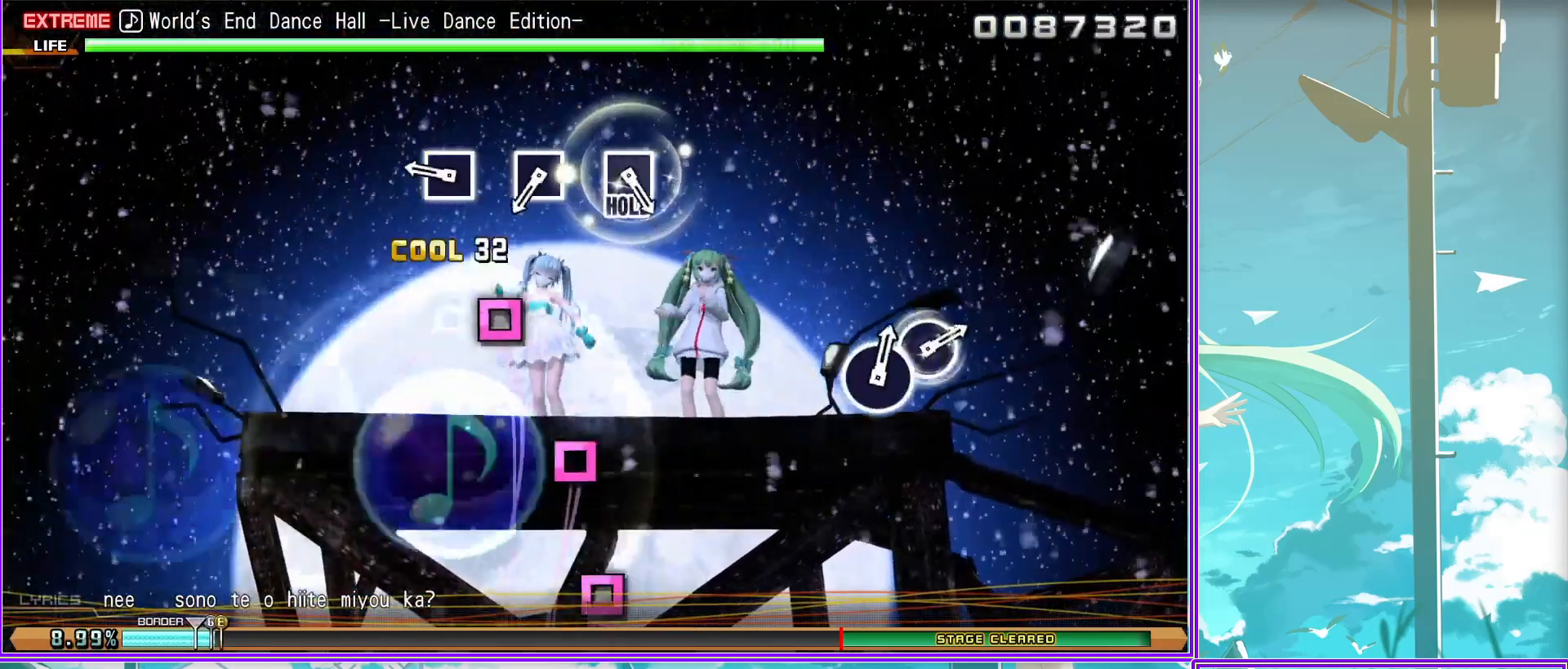
{"buttons": ["L2"], "left_stick": "center", "right_stick": "center", "events": [[33, "SQUARE", "down"], [150, "SQUARE", "up"], [300, "SQUARE", "down"], [417, "SQUARE", "up"], [450, "L2", "down"], [500, "R2", "up"]]}
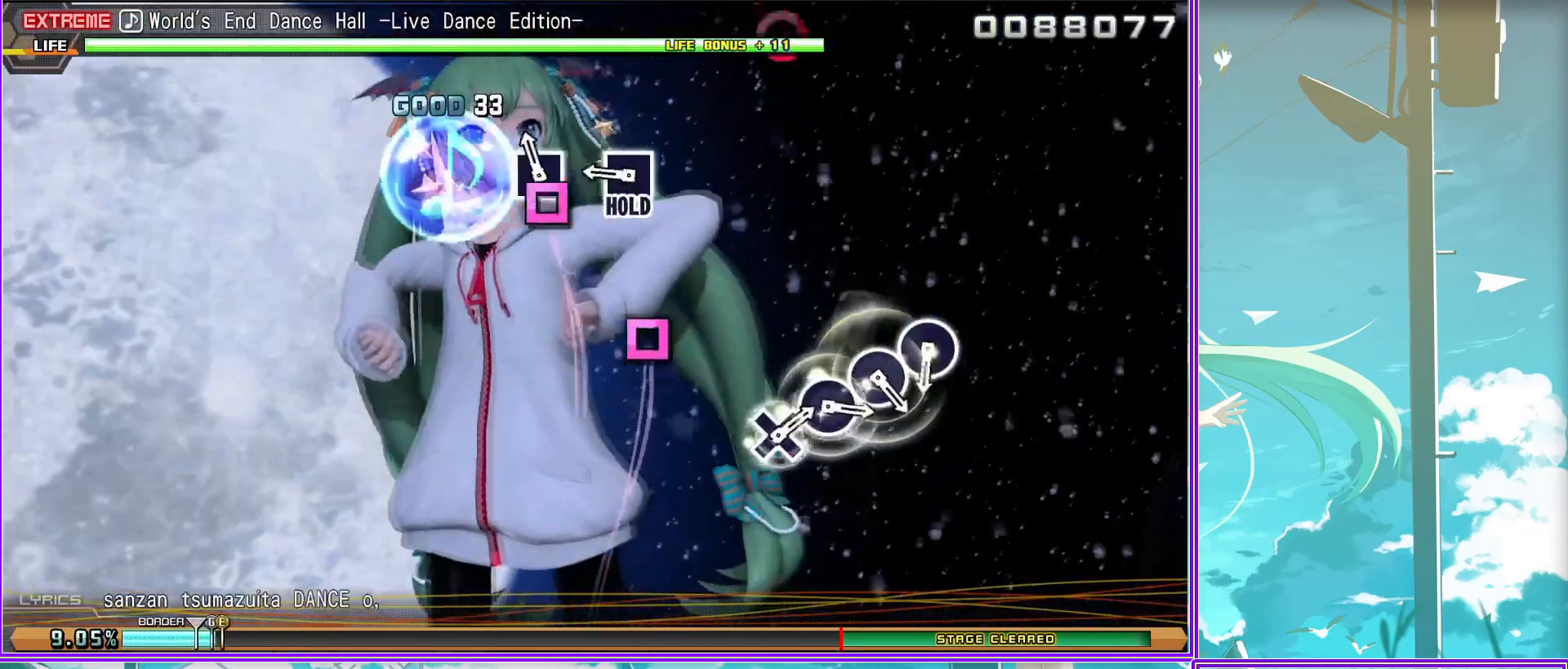
{"buttons": ["L2"], "left_stick": "center", "right_stick": "center", "events": [[167, "CIRCLE", "down"], [233, "CIRCLE", "up"], [350, "CIRCLE", "down"], [417, "CIRCLE", "up"]]}
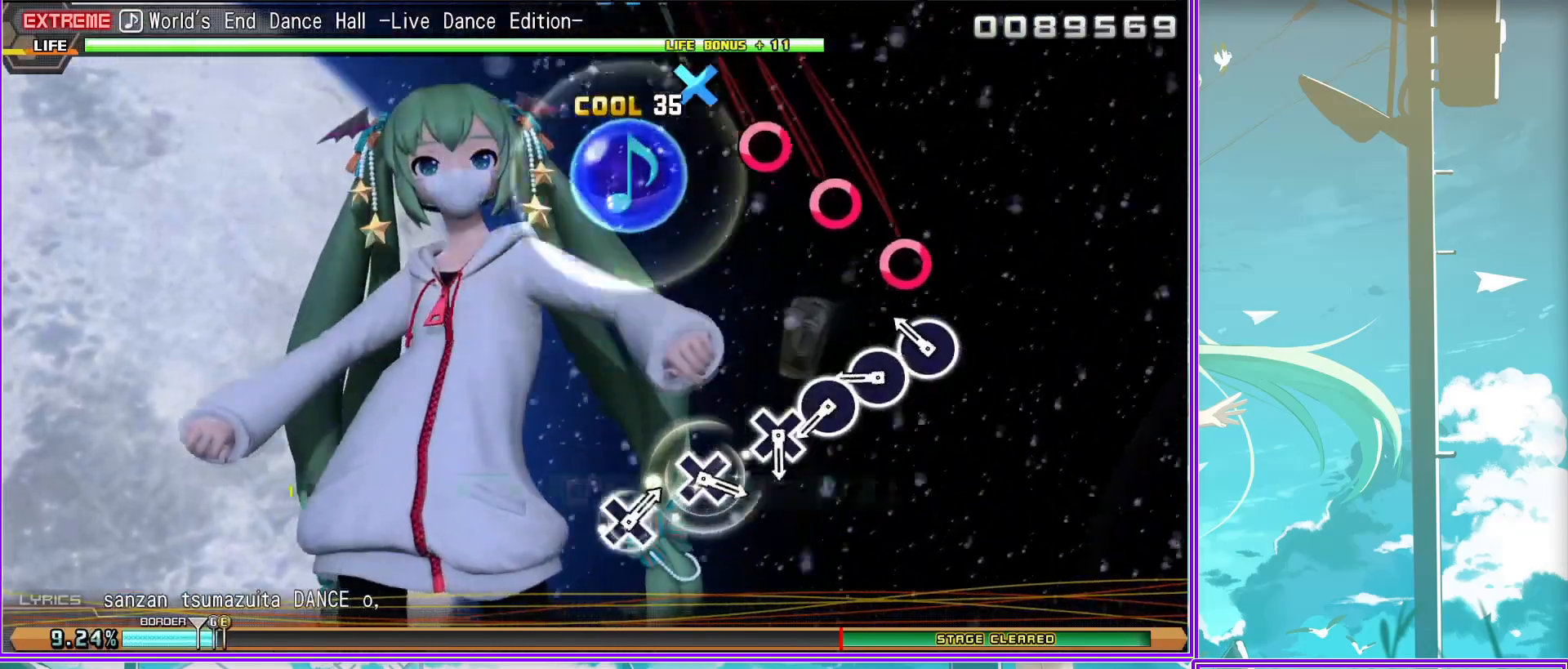
{"buttons": ["CROSS", "L2"], "left_stick": "center", "right_stick": "center", "events": [[17, "CIRCLE", "down"], [83, "CIRCLE", "up"], [233, "CROSS", "down"], [300, "CROSS", "up"], [467, "CROSS", "down"]]}
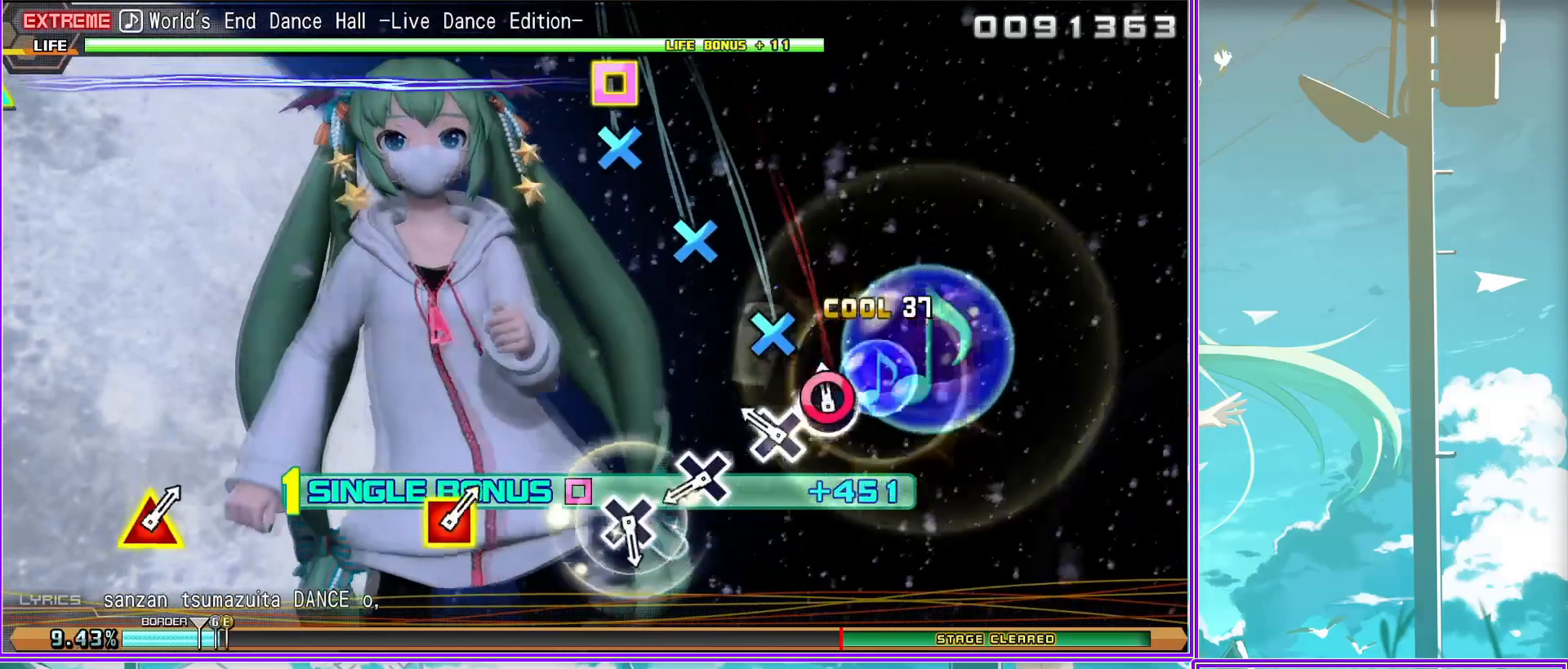
{"buttons": ["L2"], "left_stick": "center", "right_stick": "center", "events": [[83, "CROSS", "up"], [233, "CROSS", "down"], [333, "CROSS", "up"]]}
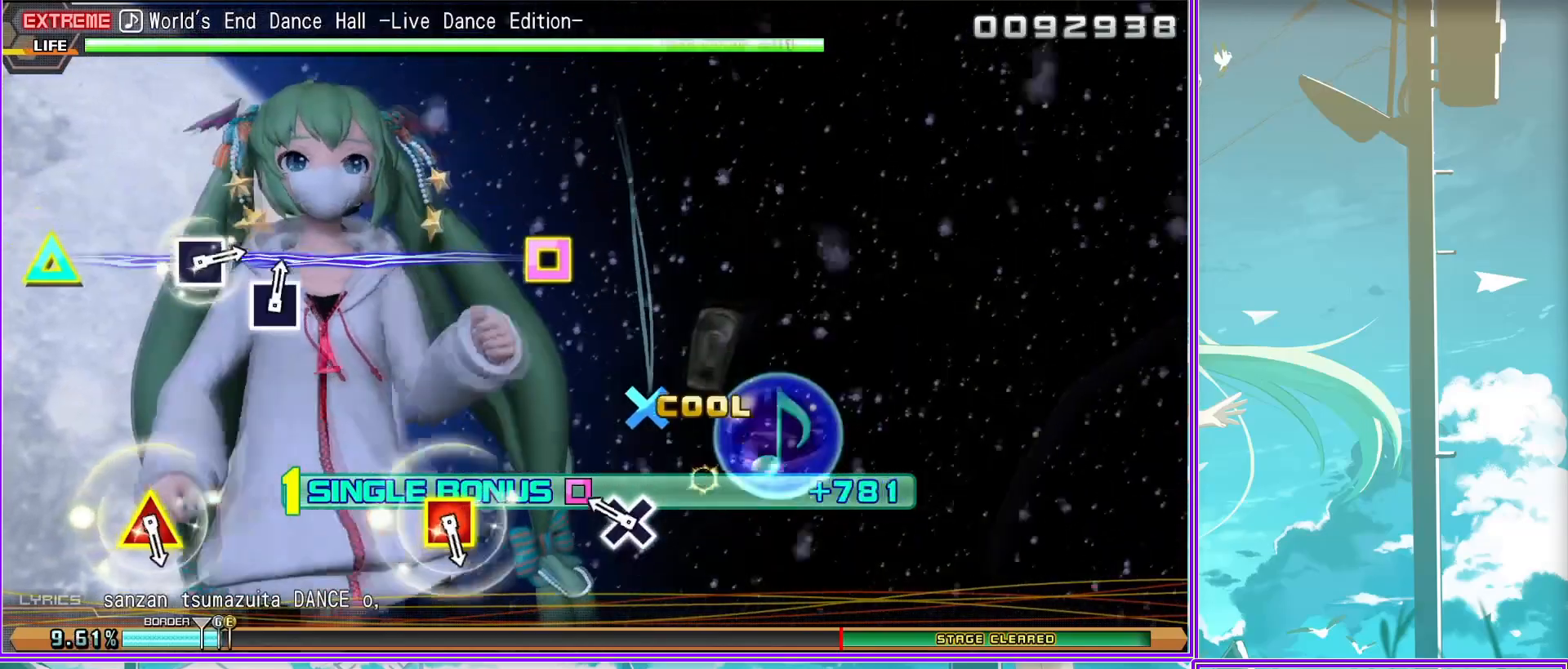
{"buttons": ["L2"], "left_stick": "center", "right_stick": "center", "events": [[183, "SQUARE", "down"], [200, "DPAD_UP", "down"], [333, "SQUARE", "up"], [383, "DPAD_UP", "up"]]}
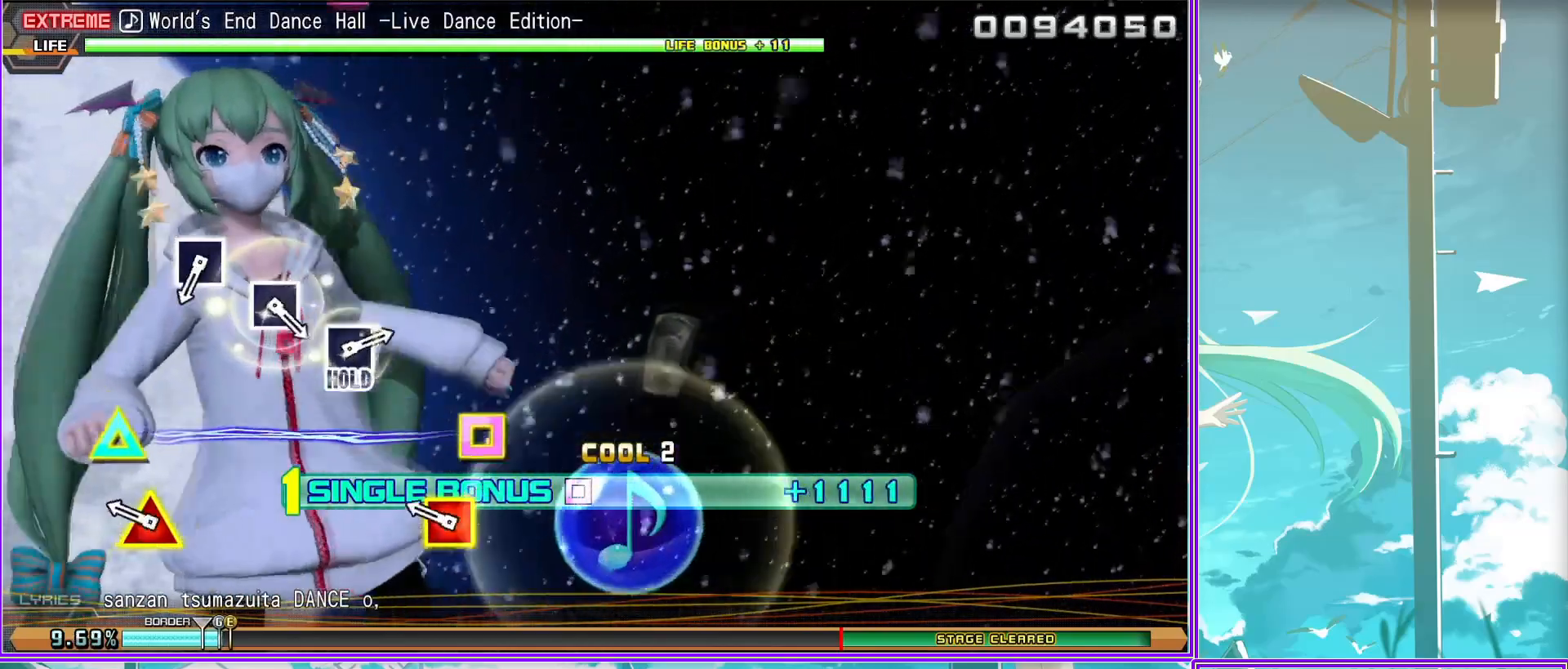
{"buttons": ["L2"], "left_stick": "center", "right_stick": "center", "events": [[100, "SQUARE", "down"], [200, "SQUARE", "up"], [350, "SQUARE", "down"], [467, "SQUARE", "up"]]}
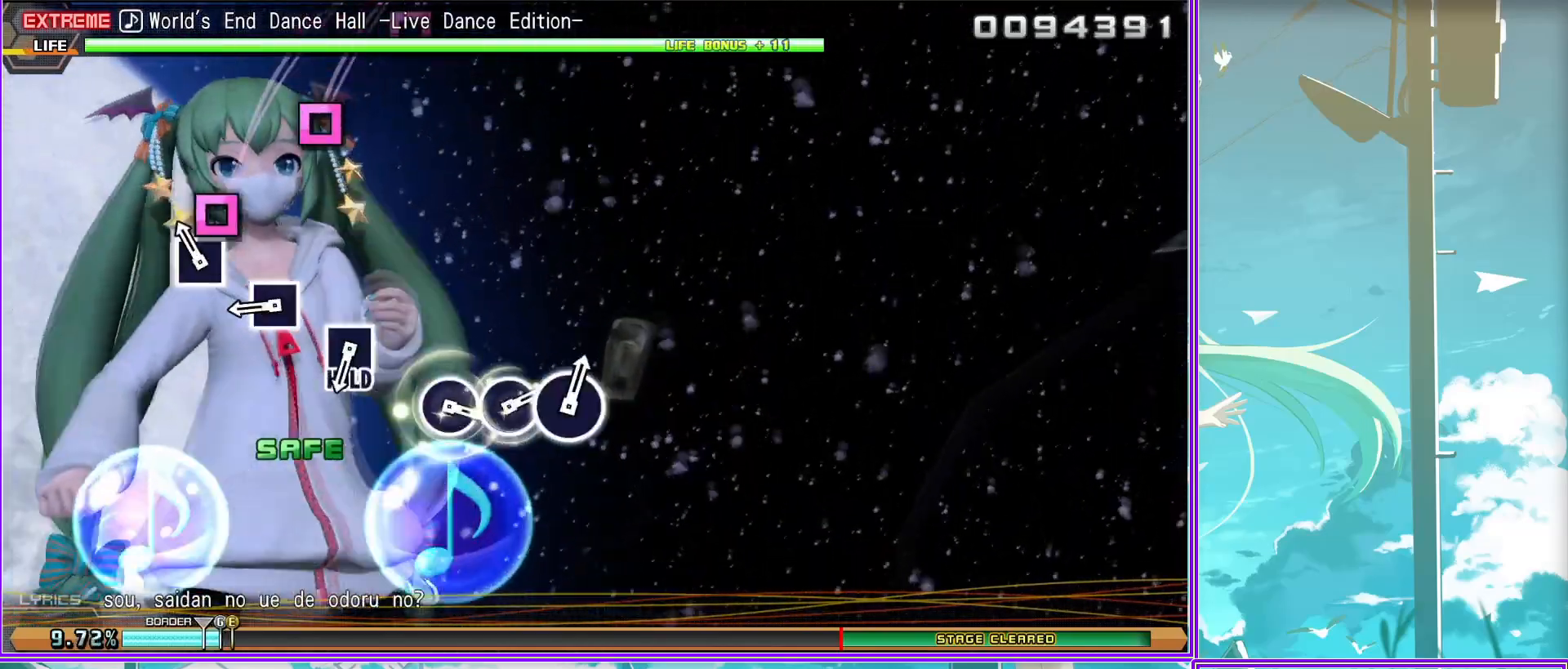
{"buttons": ["CIRCLE", "R2"], "left_stick": "center", "right_stick": "center", "events": [[100, "SQUARE", "down"], [267, "R2", "down"], [267, "SQUARE", "up"], [317, "L2", "up"], [483, "CIRCLE", "down"]]}
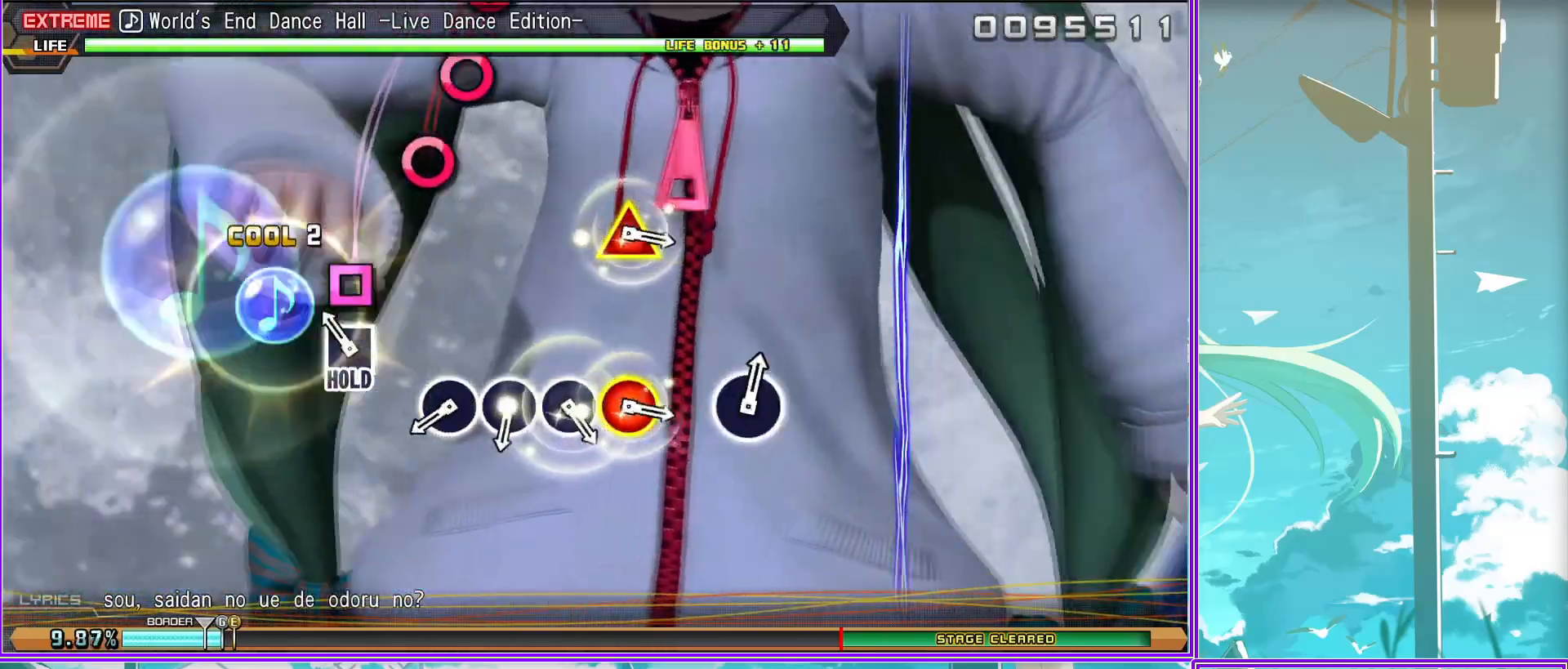
{"buttons": ["R2", "DPAD_UP"], "left_stick": "center", "right_stick": "center", "events": [[83, "CIRCLE", "up"], [167, "CIRCLE", "down"], [267, "CIRCLE", "up"], [367, "CIRCLE", "down"], [467, "CIRCLE", "up"], [483, "DPAD_UP", "down"]]}
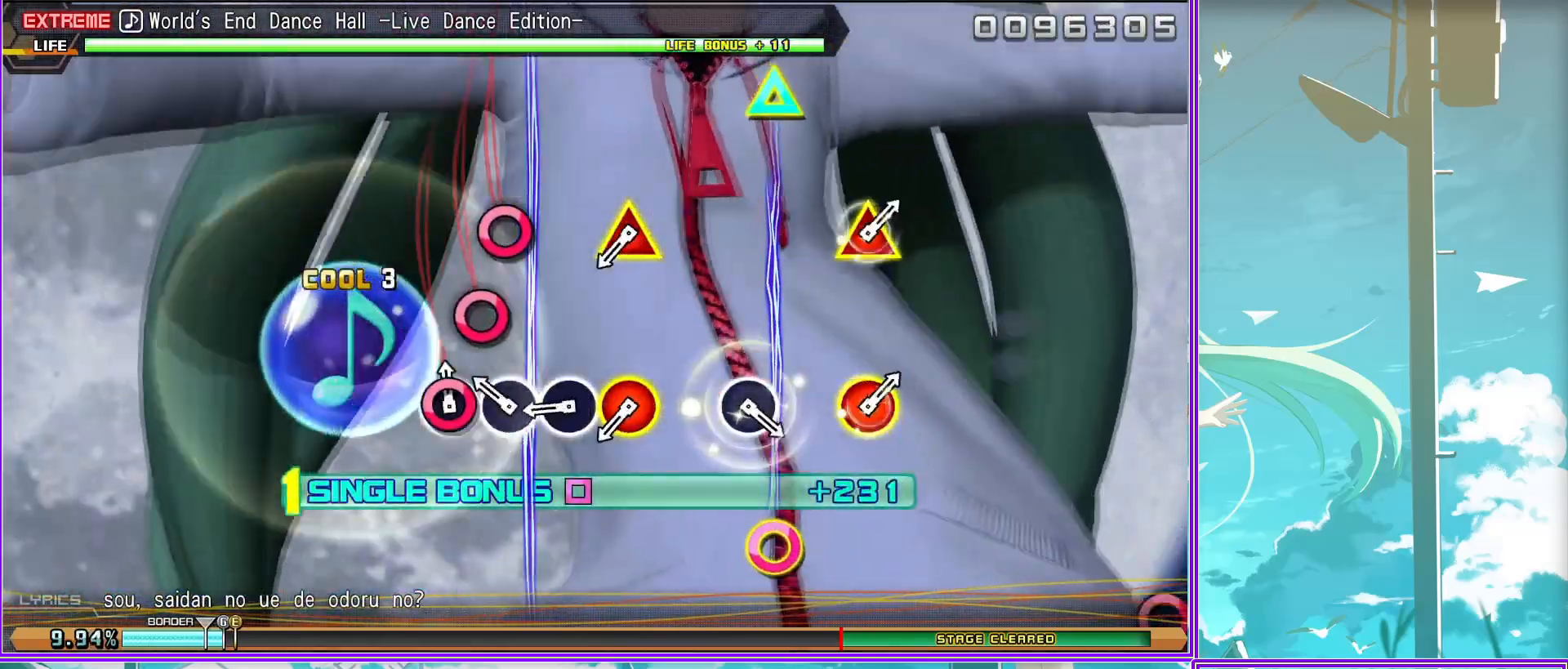
{"buttons": ["R2"], "left_stick": "center", "right_stick": "center", "events": [[67, "CIRCLE", "down"], [200, "CIRCLE", "up"], [200, "DPAD_UP", "up"], [333, "CIRCLE", "down"], [467, "CIRCLE", "up"]]}
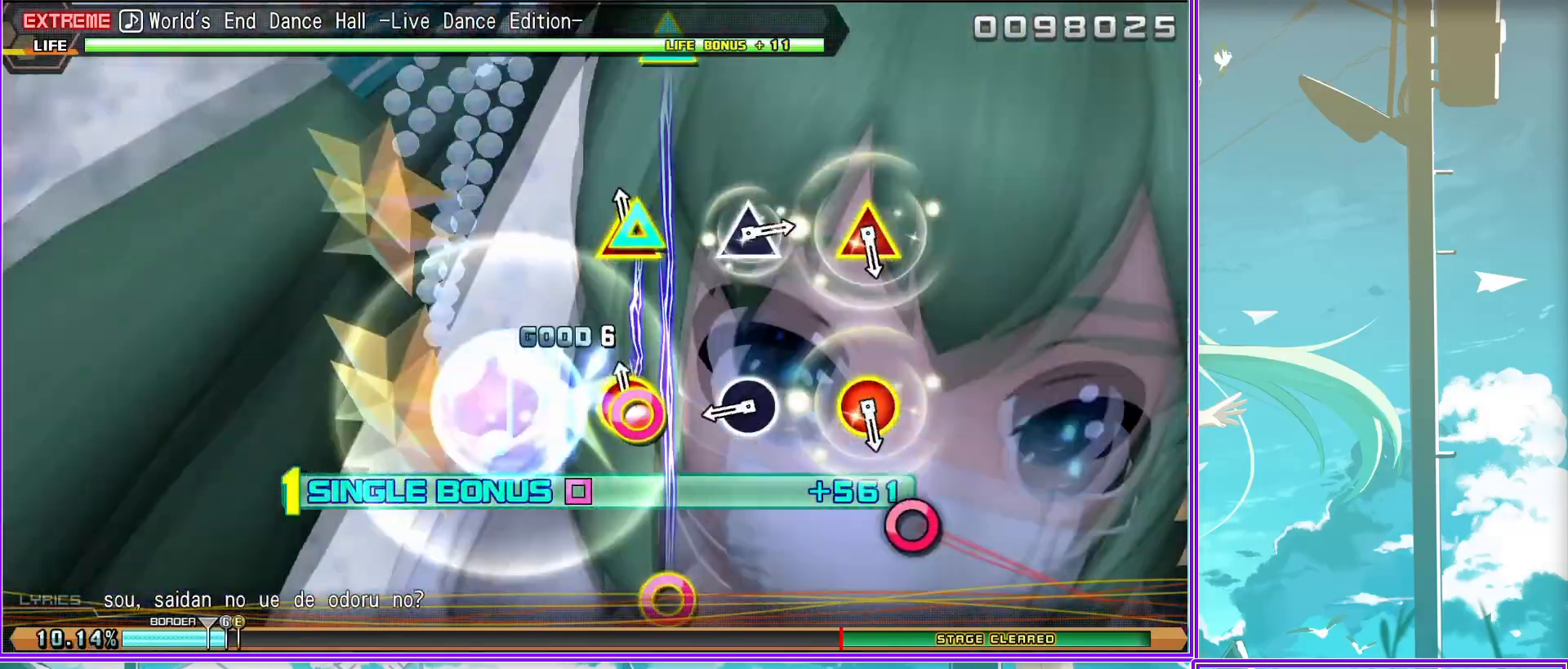
{"buttons": ["R2"], "left_stick": "center", "right_stick": "center", "events": [[150, "CIRCLE", "down"], [150, "DPAD_UP", "down"], [300, "CIRCLE", "up"], [350, "DPAD_UP", "up"]]}
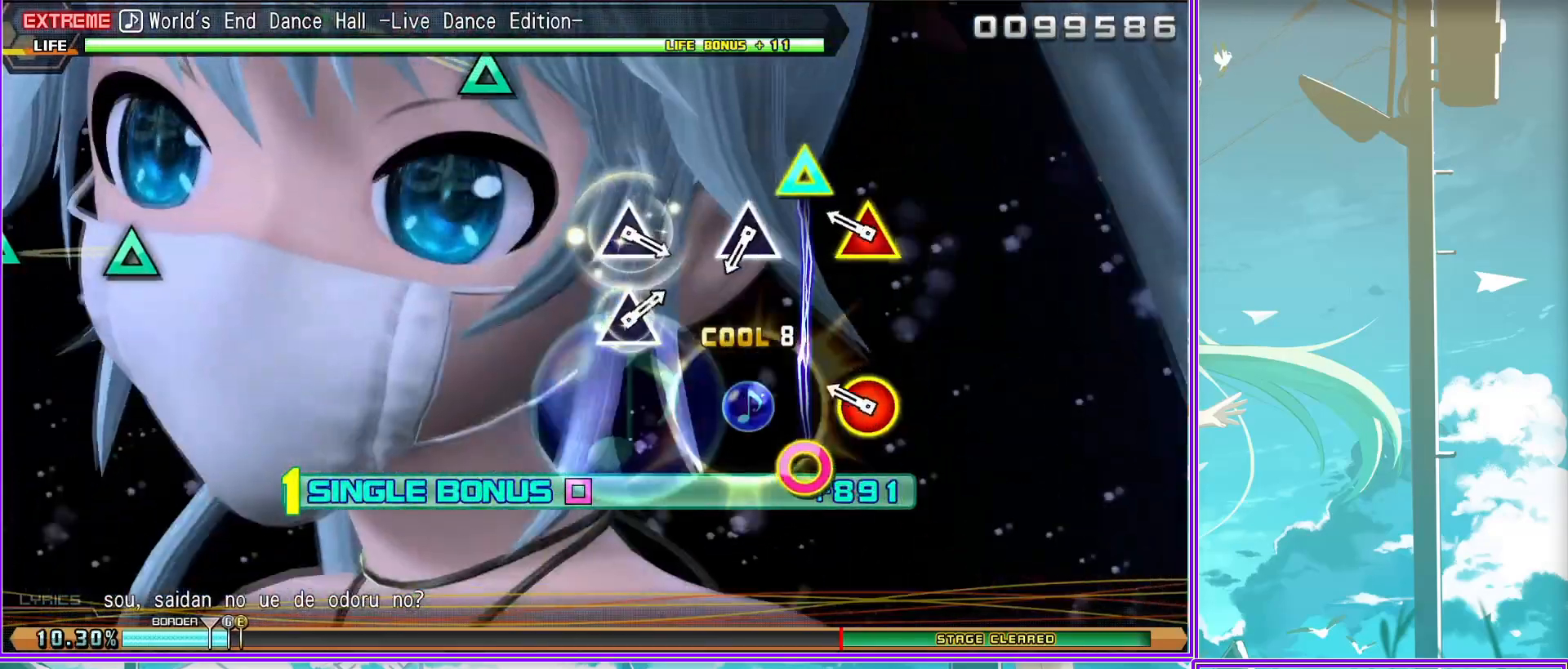
{"buttons": ["R2"], "left_stick": "center", "right_stick": "center", "events": [[17, "TRIANGLE", "down"], [133, "TRIANGLE", "up"], [400, "TRIANGLE", "down"], [467, "TRIANGLE", "up"]]}
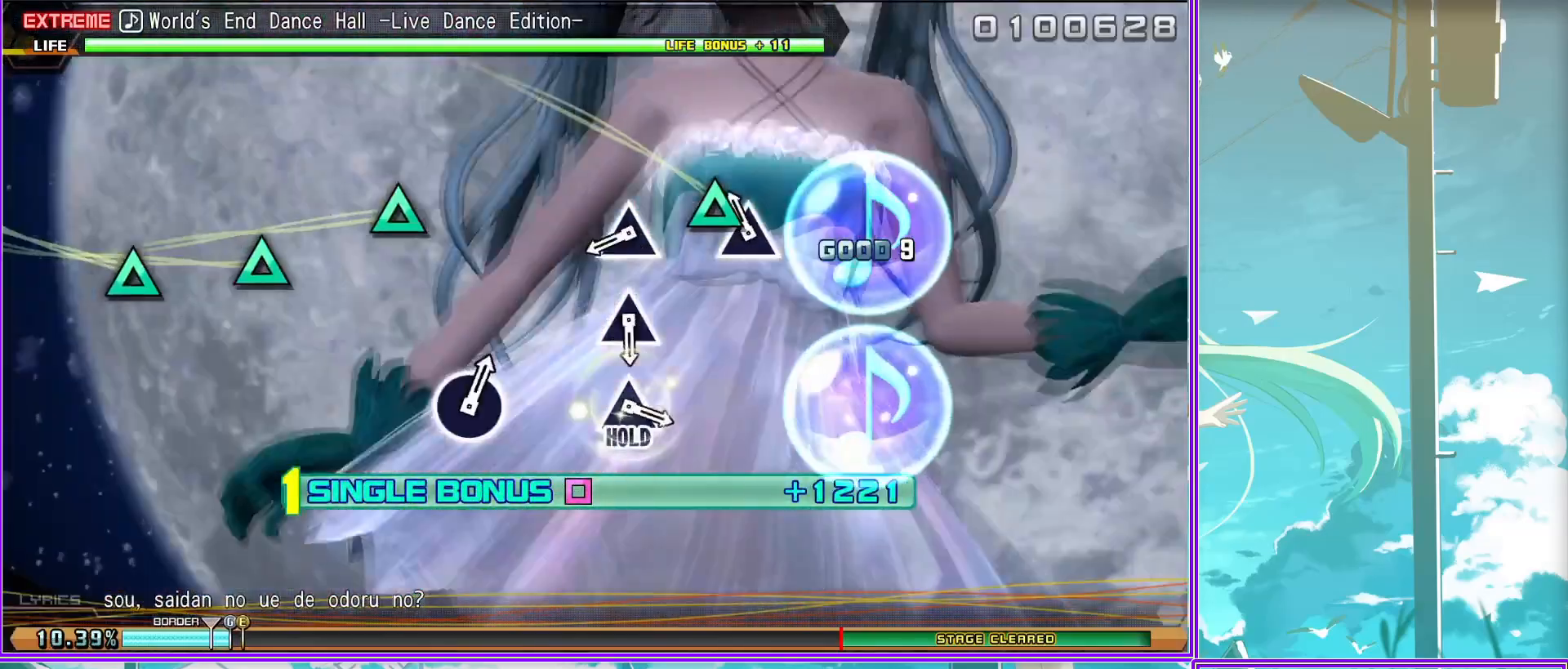
{"buttons": ["TRIANGLE", "R2"], "left_stick": "center", "right_stick": "center", "events": [[183, "TRIANGLE", "down"], [283, "TRIANGLE", "up"], [433, "TRIANGLE", "down"]]}
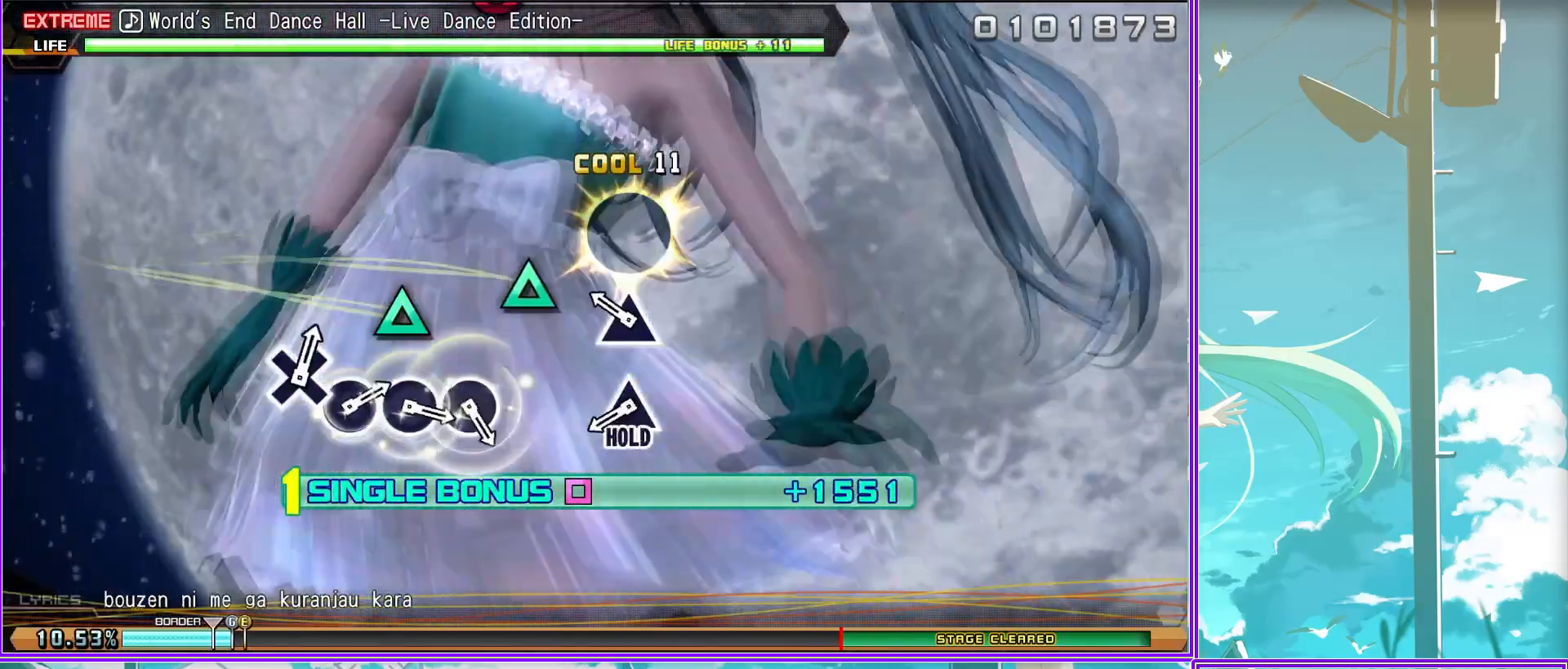
{"buttons": ["CIRCLE", "L2"], "left_stick": "center", "right_stick": "center", "events": [[50, "L2", "down"], [67, "TRIANGLE", "up"], [183, "R2", "up"], [300, "CIRCLE", "down"], [383, "CIRCLE", "up"], [500, "CIRCLE", "down"]]}
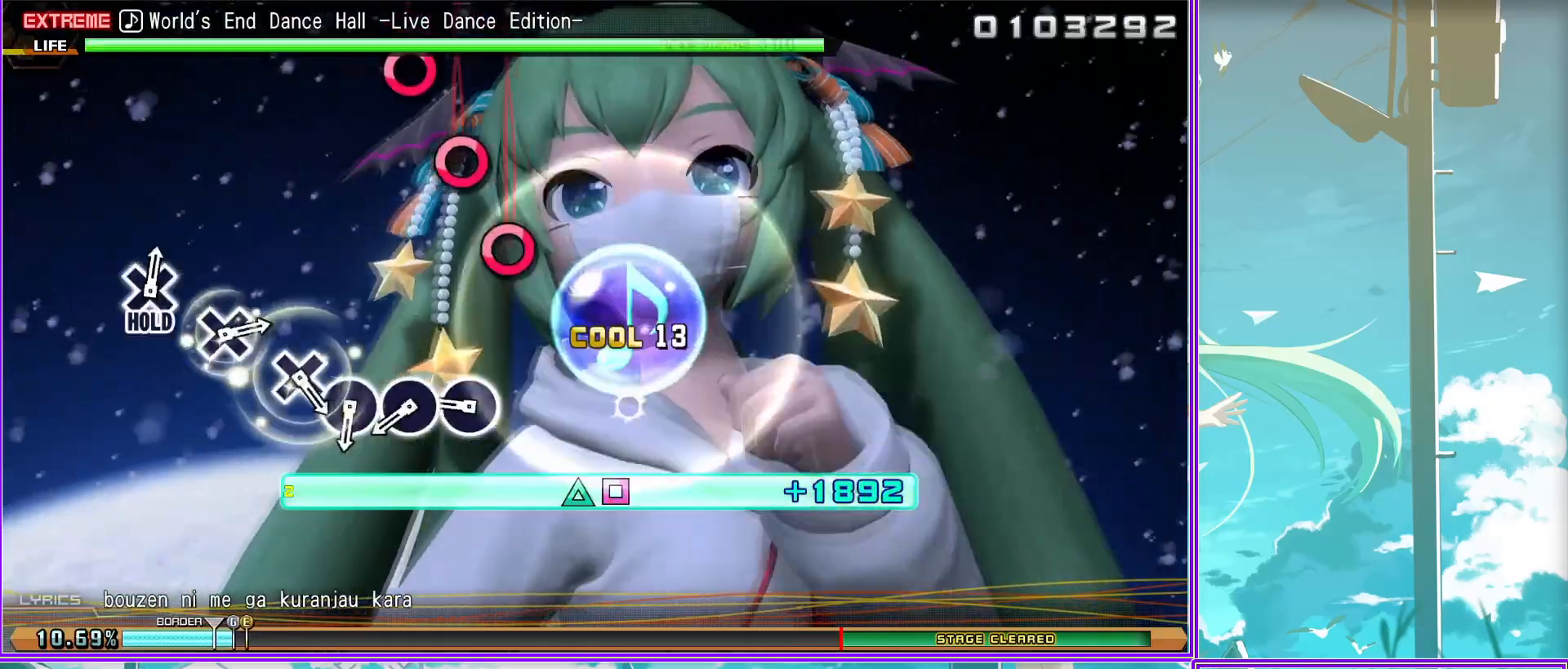
{"buttons": ["L2"], "left_stick": "center", "right_stick": "center", "events": [[67, "CIRCLE", "up"], [150, "CIRCLE", "down"], [233, "CIRCLE", "up"], [333, "CROSS", "down"], [483, "CROSS", "up"]]}
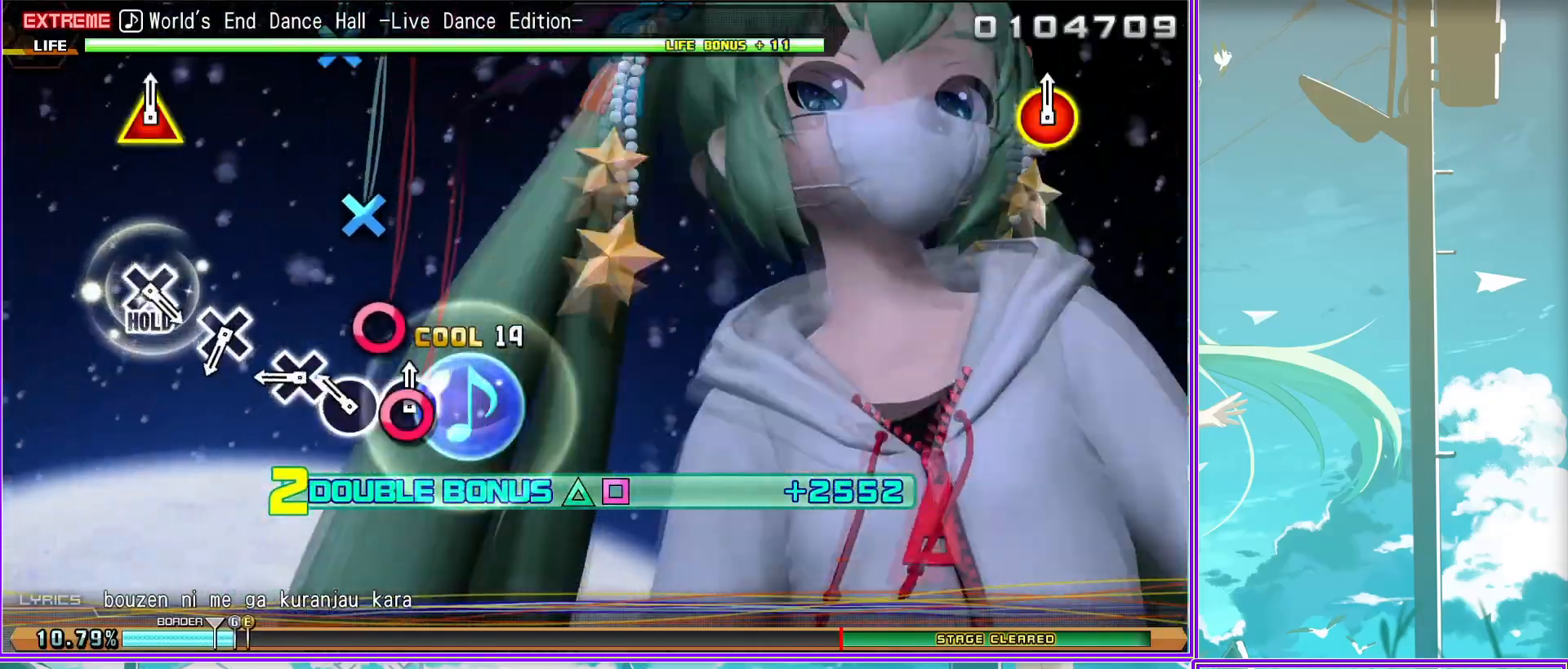
{"buttons": ["CROSS", "L2"], "left_stick": "center", "right_stick": "center", "events": [[100, "CROSS", "down"], [250, "CROSS", "up"], [317, "CROSS", "down"]]}
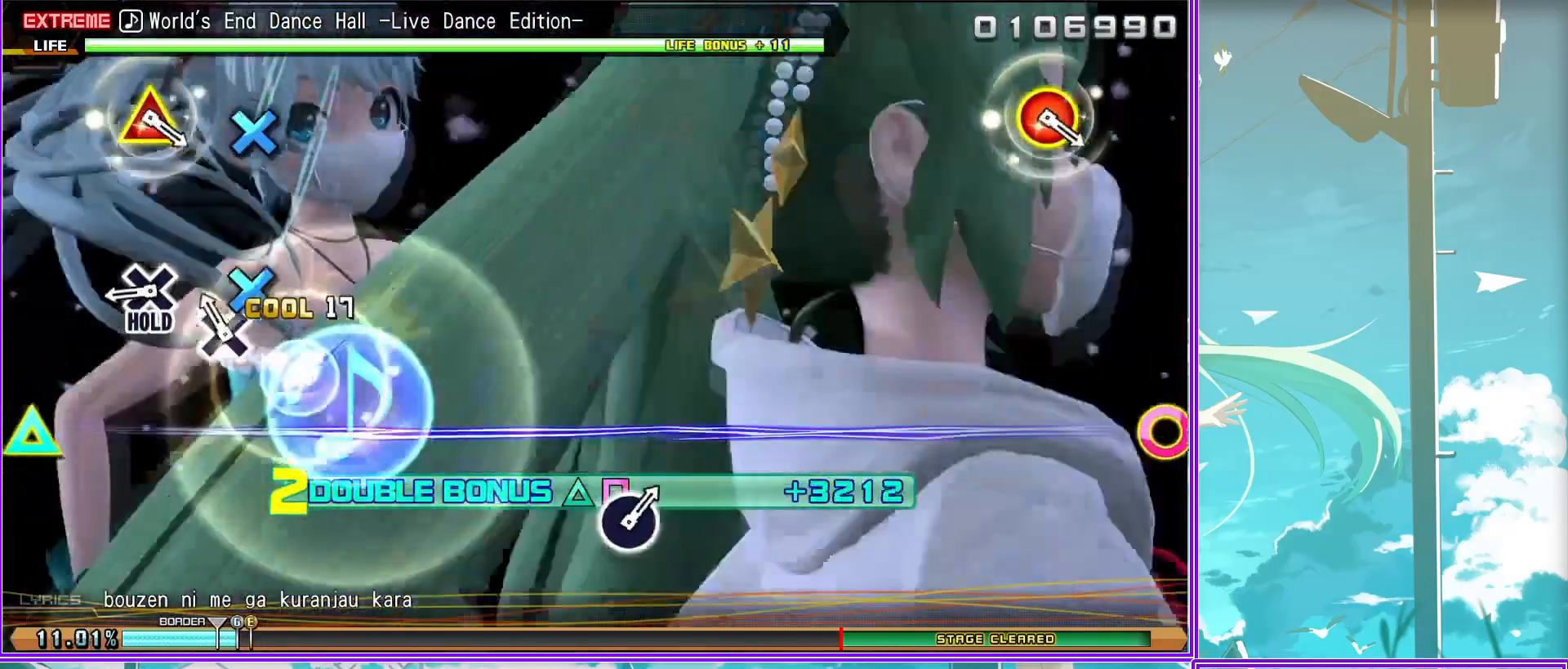
{"buttons": ["CIRCLE", "TRIANGLE"], "left_stick": "center", "right_stick": "center", "events": [[150, "CROSS", "up"], [267, "L2", "up"], [400, "TRIANGLE", "down"], [417, "CIRCLE", "down"]]}
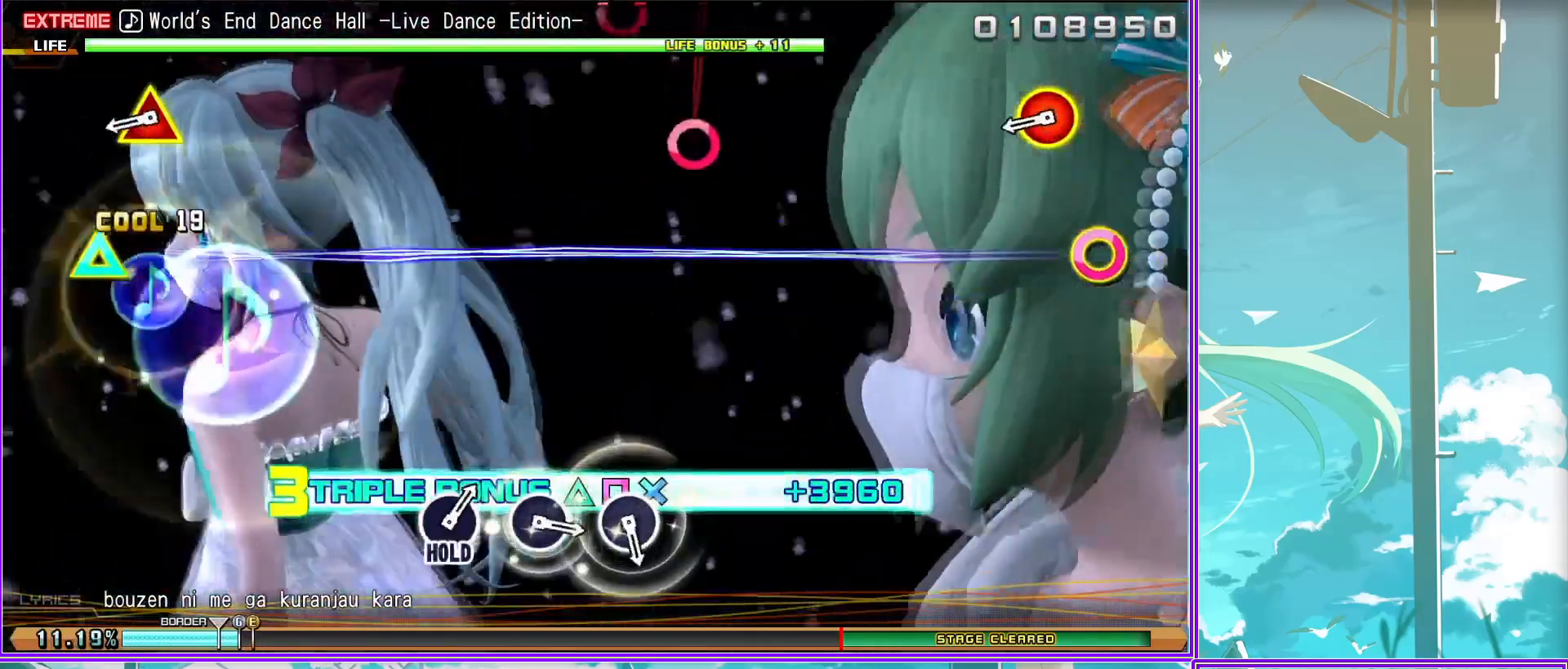
{"buttons": ["CIRCLE"], "left_stick": "center", "right_stick": "center", "events": [[33, "TRIANGLE", "up"], [50, "CIRCLE", "up"], [233, "CIRCLE", "down"], [333, "CIRCLE", "up"], [483, "CIRCLE", "down"]]}
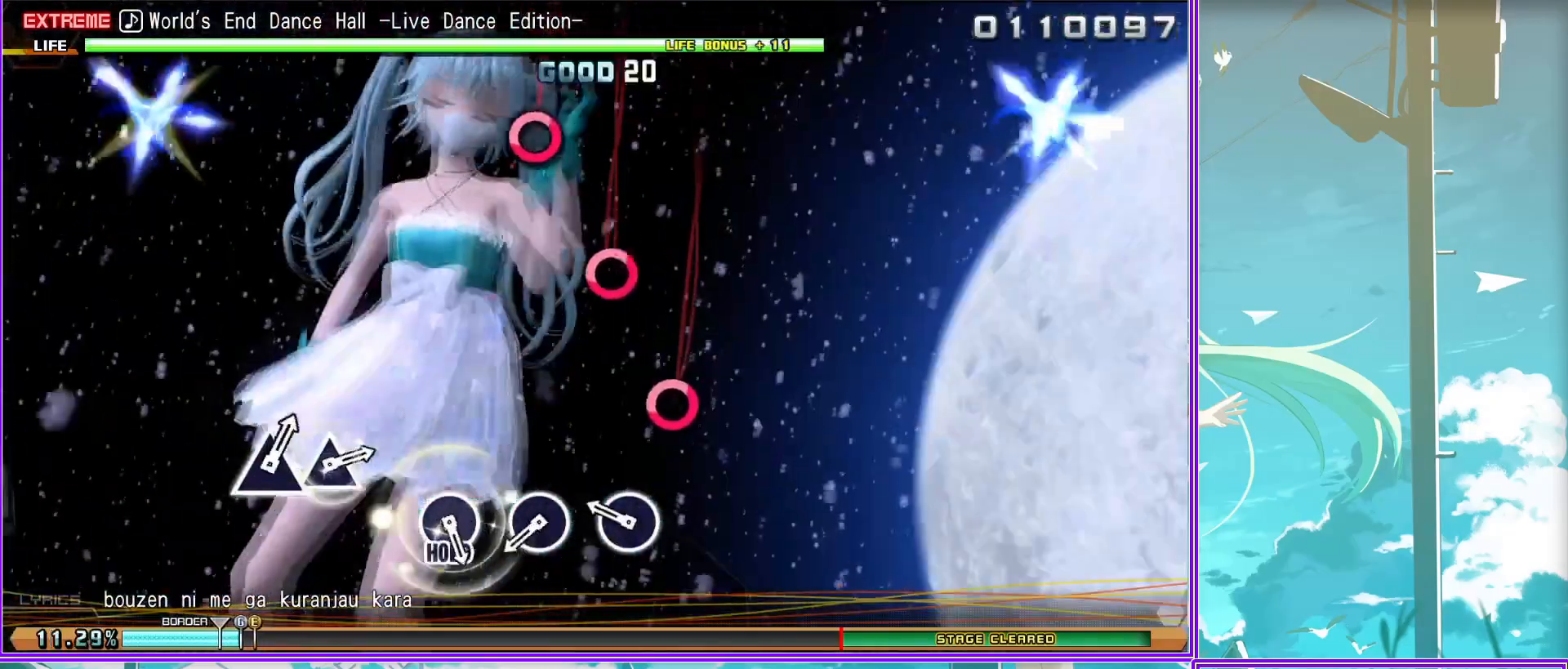
{"buttons": ["L2"], "left_stick": "center", "right_stick": "center", "events": [[133, "CIRCLE", "up"], [250, "CIRCLE", "down"], [350, "L2", "down"], [367, "CIRCLE", "up"]]}
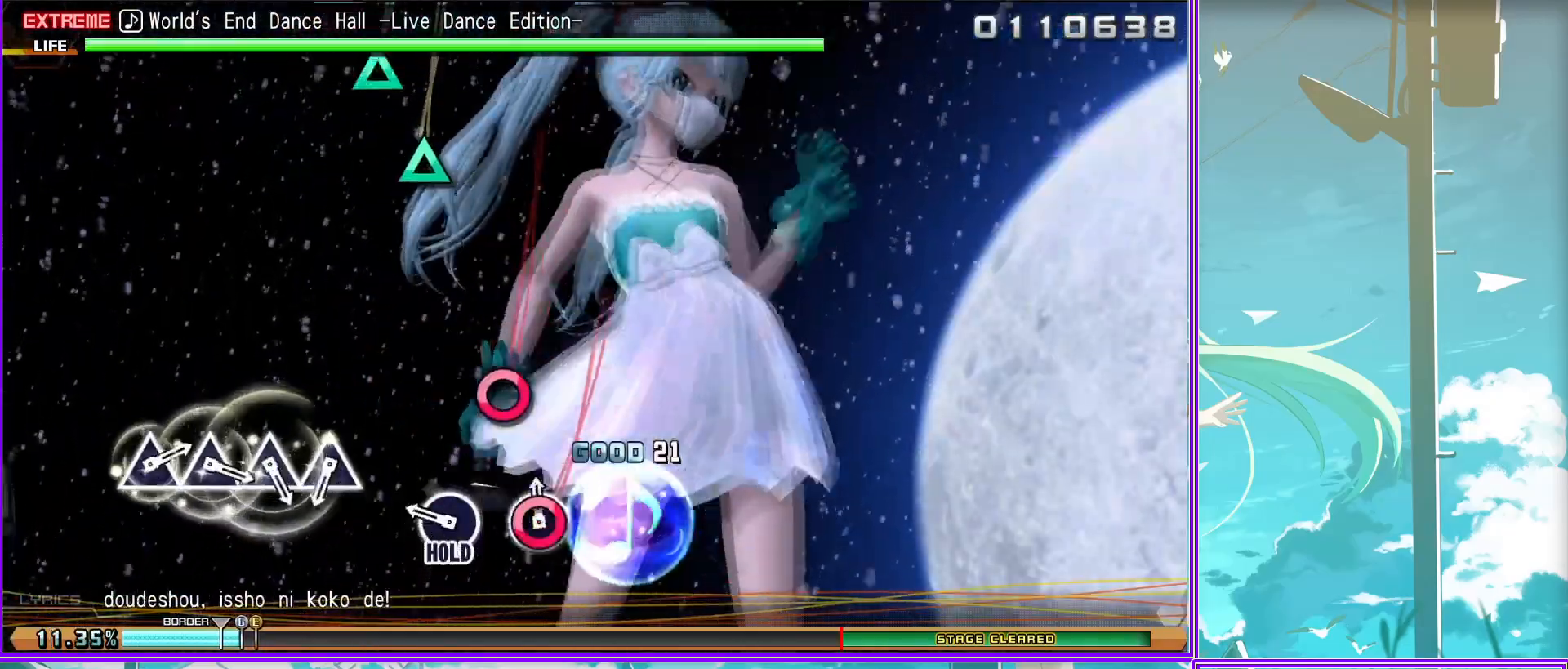
{"buttons": ["TRIANGLE", "L2"], "left_stick": "center", "right_stick": "center", "events": [[83, "TRIANGLE", "down"], [167, "TRIANGLE", "up"], [283, "TRIANGLE", "down"], [367, "TRIANGLE", "up"], [467, "TRIANGLE", "down"]]}